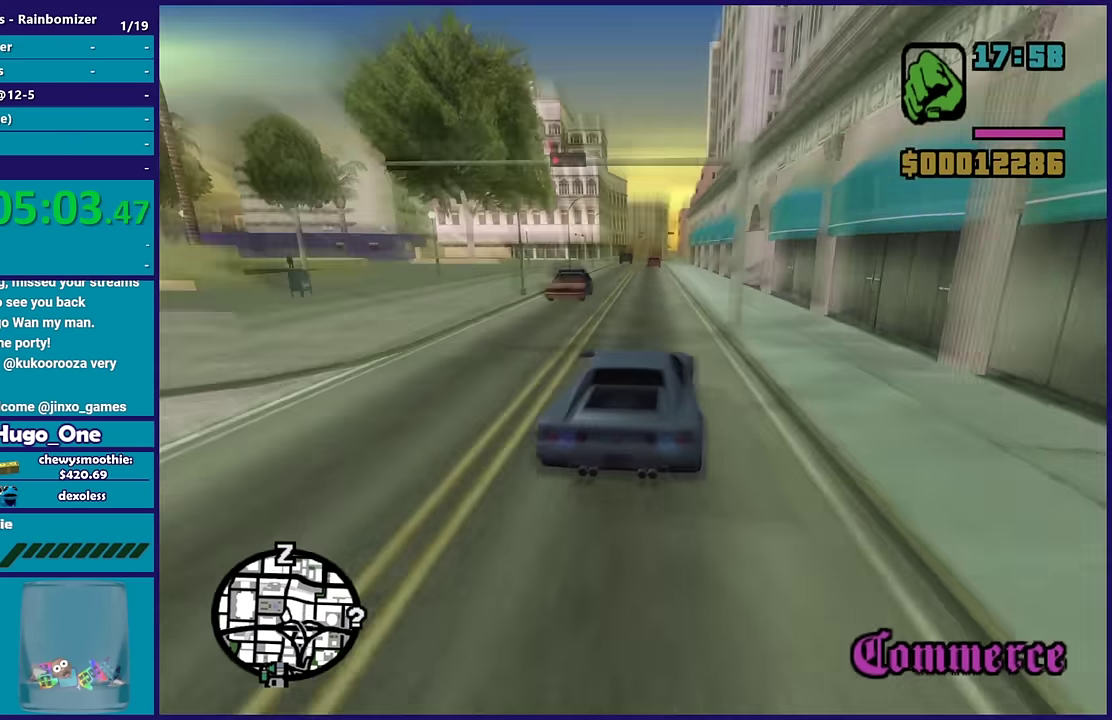
Gameplay with a controller (Xbox layout); each line is a JSON object with the inputs held at the frame after it. "events" lists button and stick changes between this image and that frame as [ms after this image, input, new state], when the widget could be followed in between.
{"buttons": [], "left_stick": "down-right", "right_stick": "down", "events": [[133, "left_stick", "center"], [233, "left_stick", "left"], [233, "right_stick", "down"], [317, "R2", "up"], [433, "left_stick", "down-right"]]}
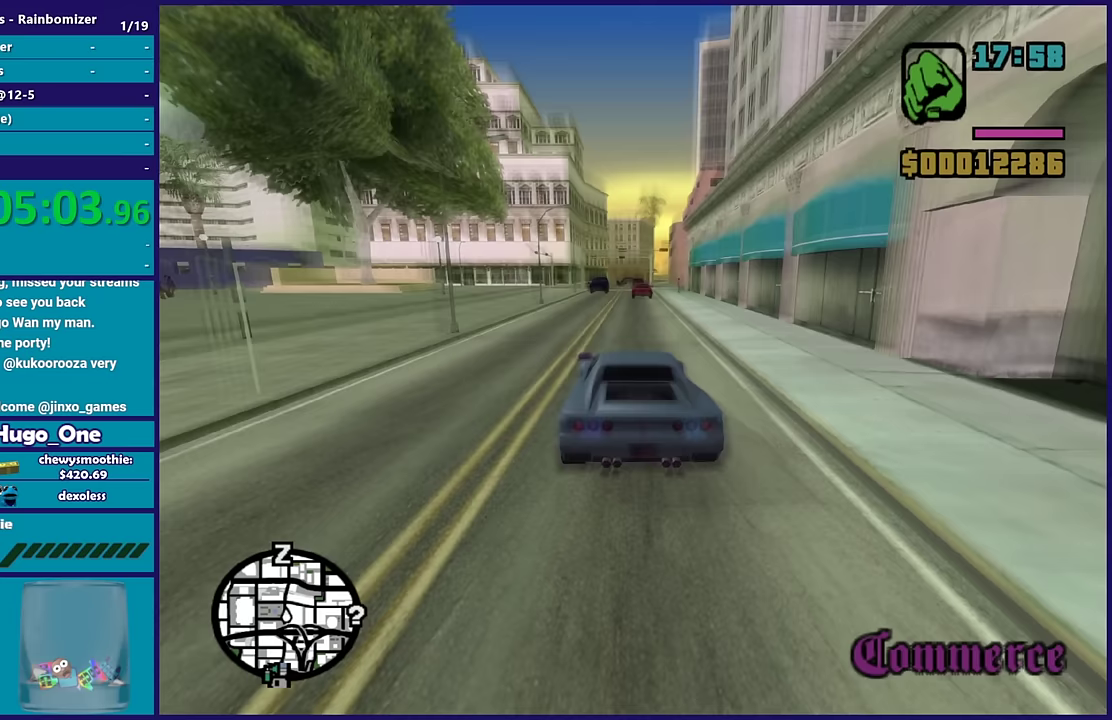
{"buttons": [], "left_stick": "left", "right_stick": "down", "events": [[350, "left_stick", "center"], [417, "left_stick", "left"]]}
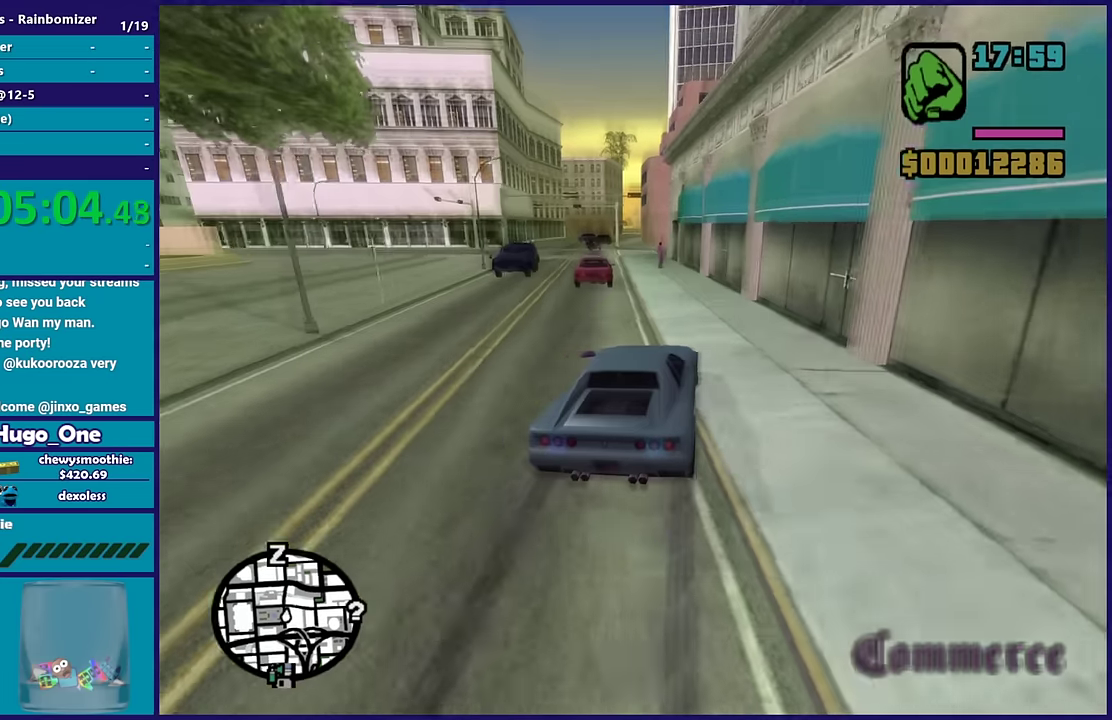
{"buttons": [], "left_stick": "left", "right_stick": "down", "events": [[167, "left_stick", "center"], [217, "left_stick", "left"]]}
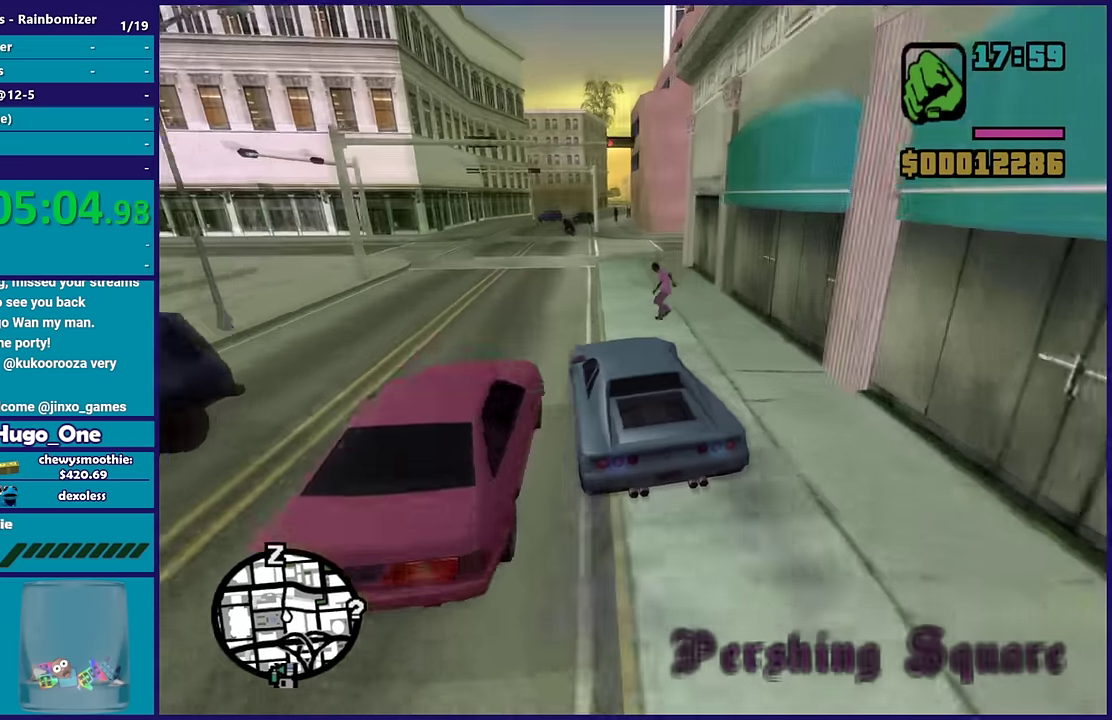
{"buttons": ["R2"], "left_stick": "right", "right_stick": "down-left", "events": [[200, "right_stick", "down-left"], [233, "R2", "down"], [267, "left_stick", "down-right"], [367, "left_stick", "right"]]}
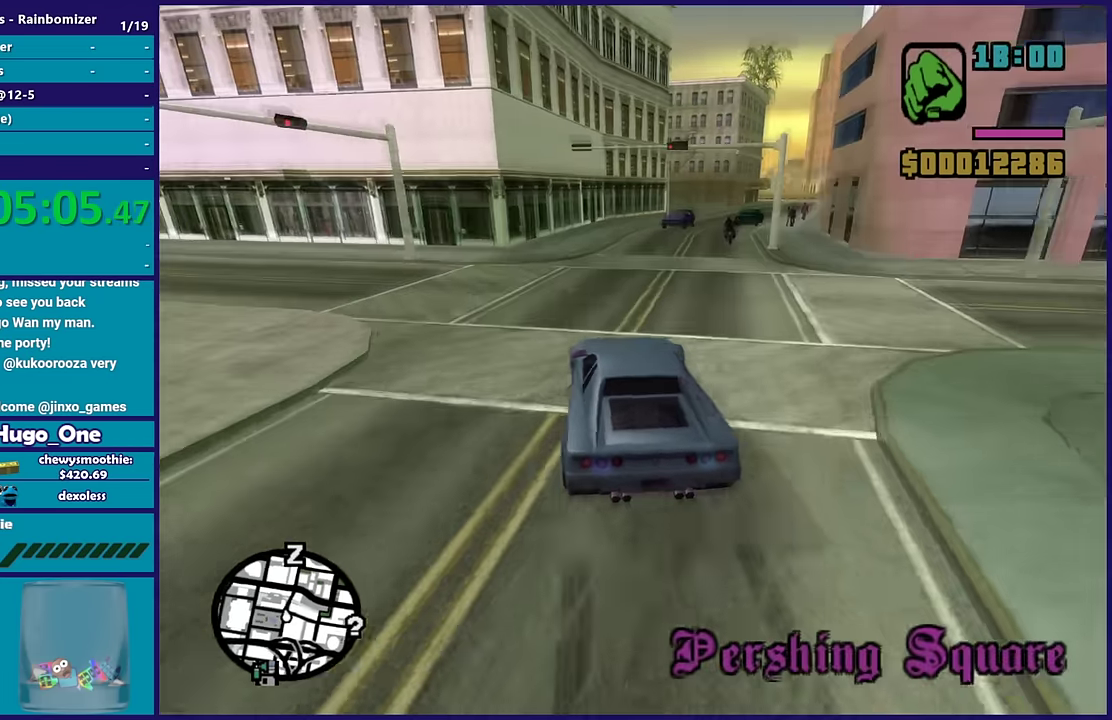
{"buttons": [], "left_stick": "left", "right_stick": "down", "events": [[167, "right_stick", "down"], [433, "left_stick", "center"], [450, "R2", "up"], [483, "left_stick", "left"]]}
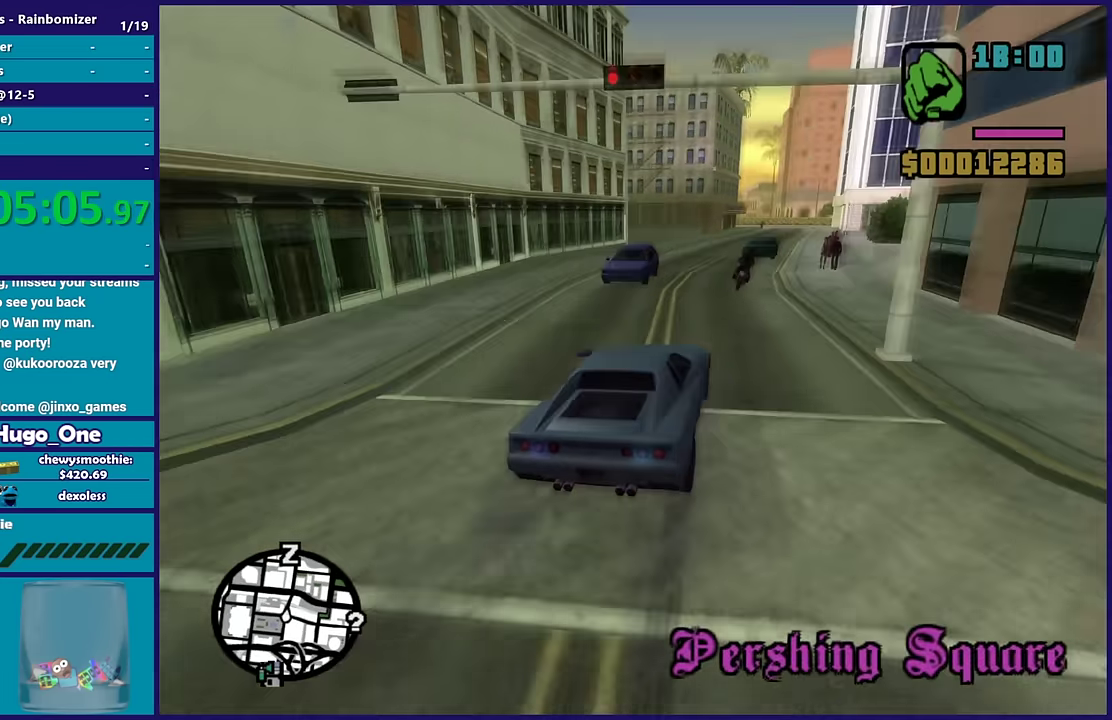
{"buttons": ["R2"], "left_stick": "right", "right_stick": "down", "events": [[117, "R2", "down"], [350, "left_stick", "down-right"], [467, "left_stick", "right"]]}
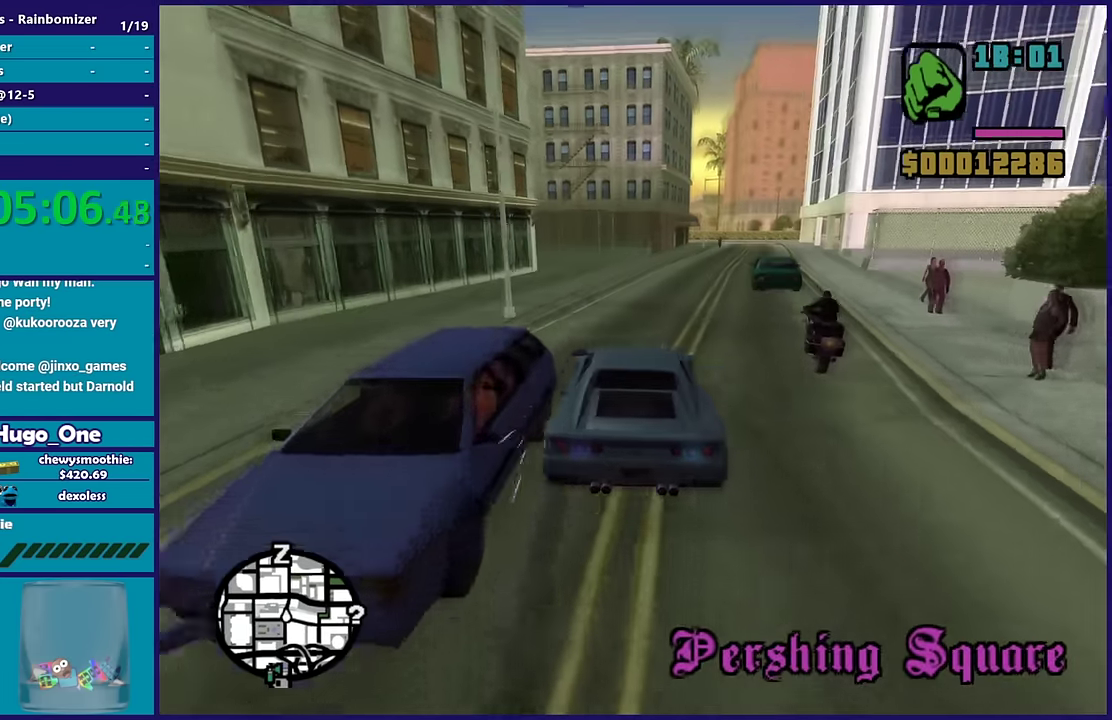
{"buttons": ["R2"], "left_stick": "right", "right_stick": "down", "events": [[250, "left_stick", "left"], [400, "left_stick", "down-right"], [500, "left_stick", "right"]]}
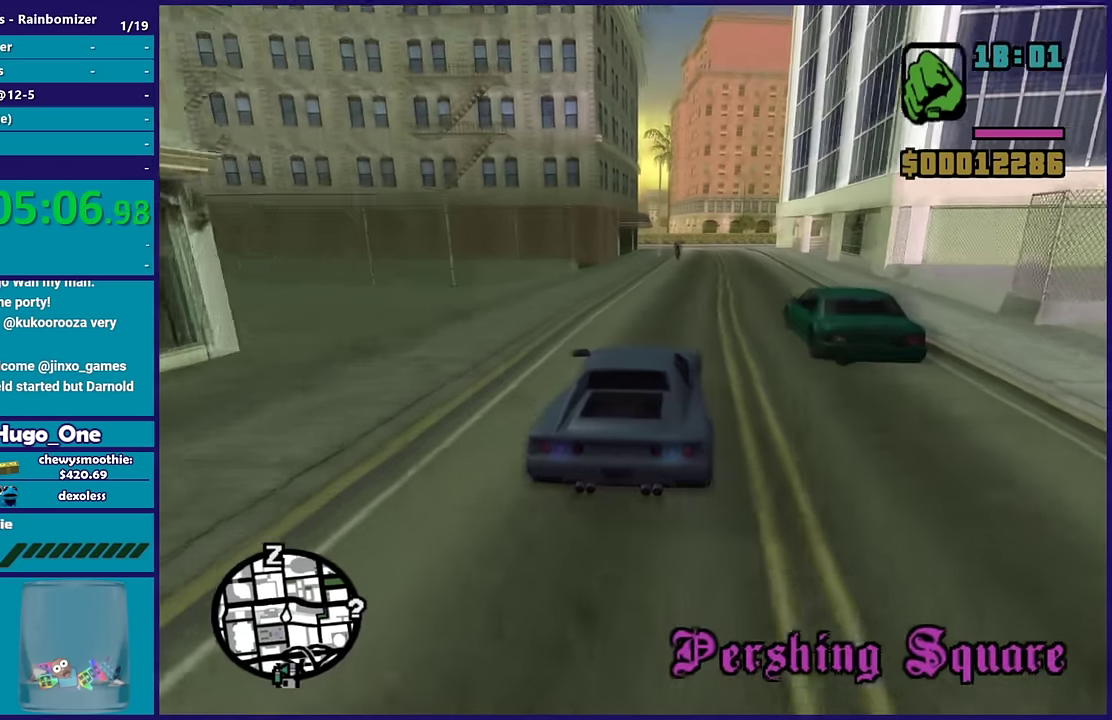
{"buttons": ["R2"], "left_stick": "center", "right_stick": "down", "events": [[67, "right_stick", "down-left"], [183, "left_stick", "center"], [467, "right_stick", "down"]]}
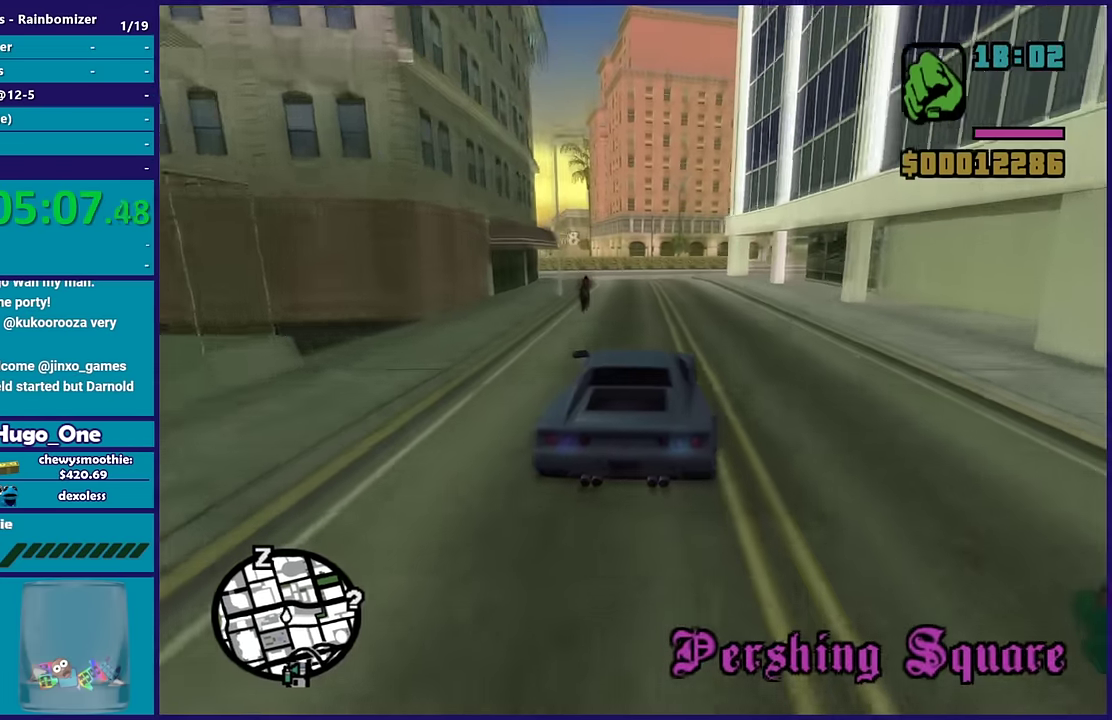
{"buttons": [], "left_stick": "right", "right_stick": "down", "events": [[83, "R2", "up"], [183, "L2", "down"], [217, "right_stick", "center"], [300, "left_stick", "right"], [350, "L2", "up"], [400, "right_stick", "down"]]}
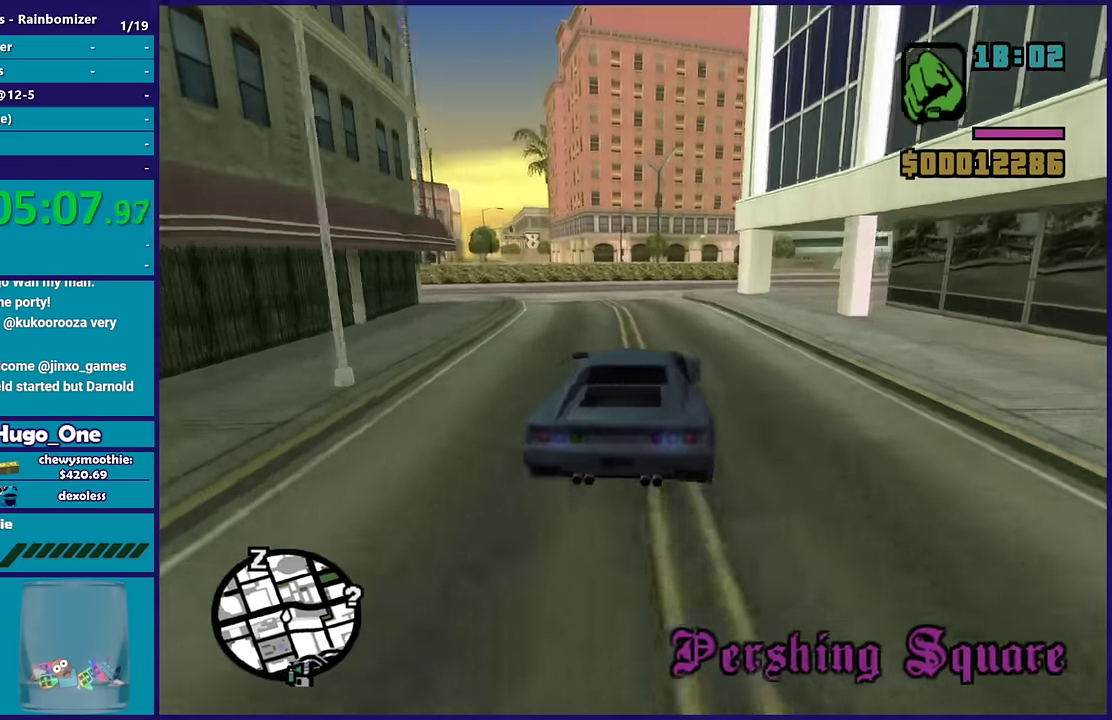
{"buttons": [], "left_stick": "right", "right_stick": "down", "events": []}
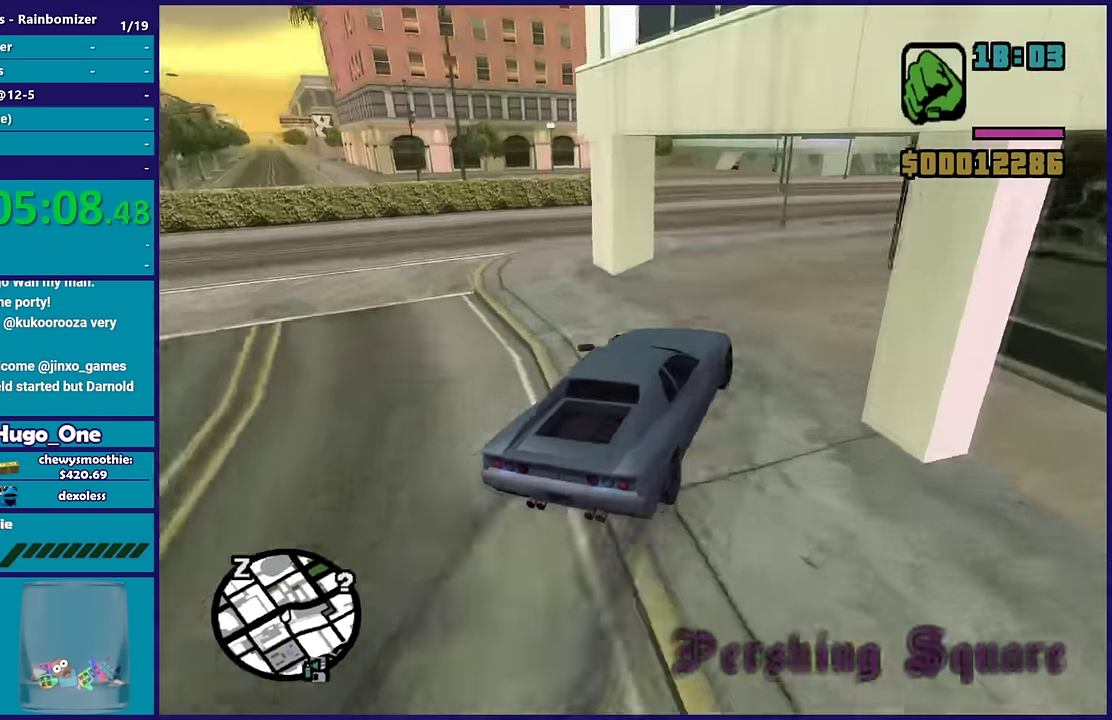
{"buttons": [], "left_stick": "down-left", "right_stick": "down-left", "events": [[67, "left_stick", "left"], [100, "right_stick", "down-left"], [183, "left_stick", "down-left"], [367, "right_stick", "left"], [483, "right_stick", "down-left"]]}
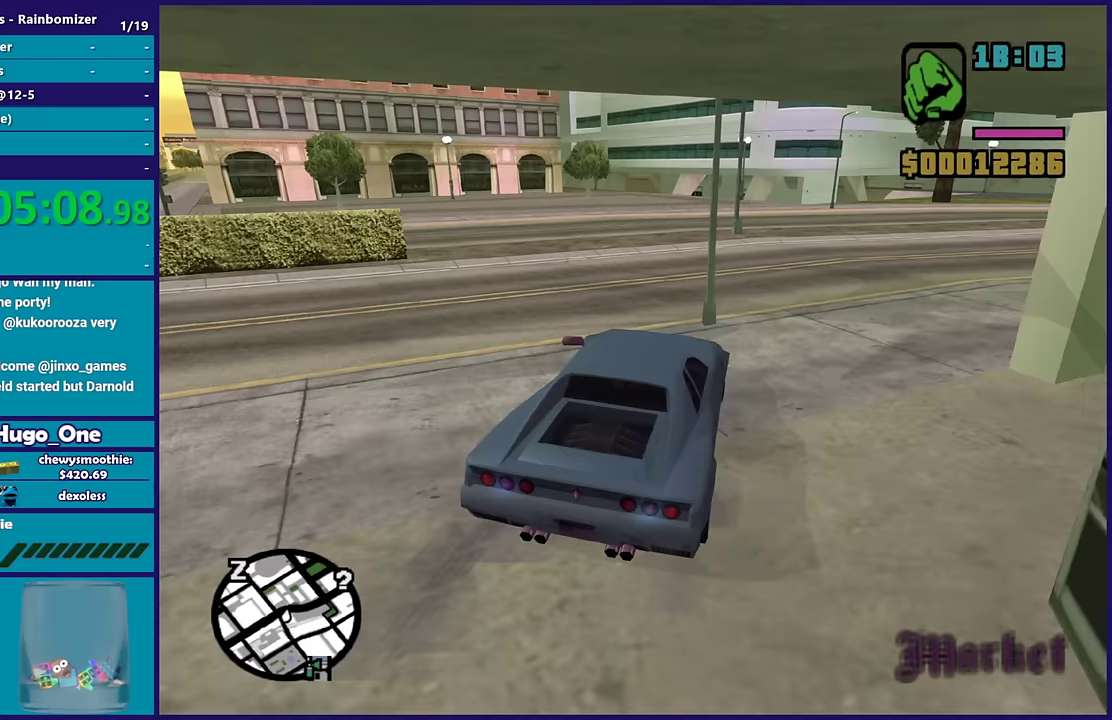
{"buttons": [], "left_stick": "down-right", "right_stick": "down-left", "events": [[283, "left_stick", "down-right"]]}
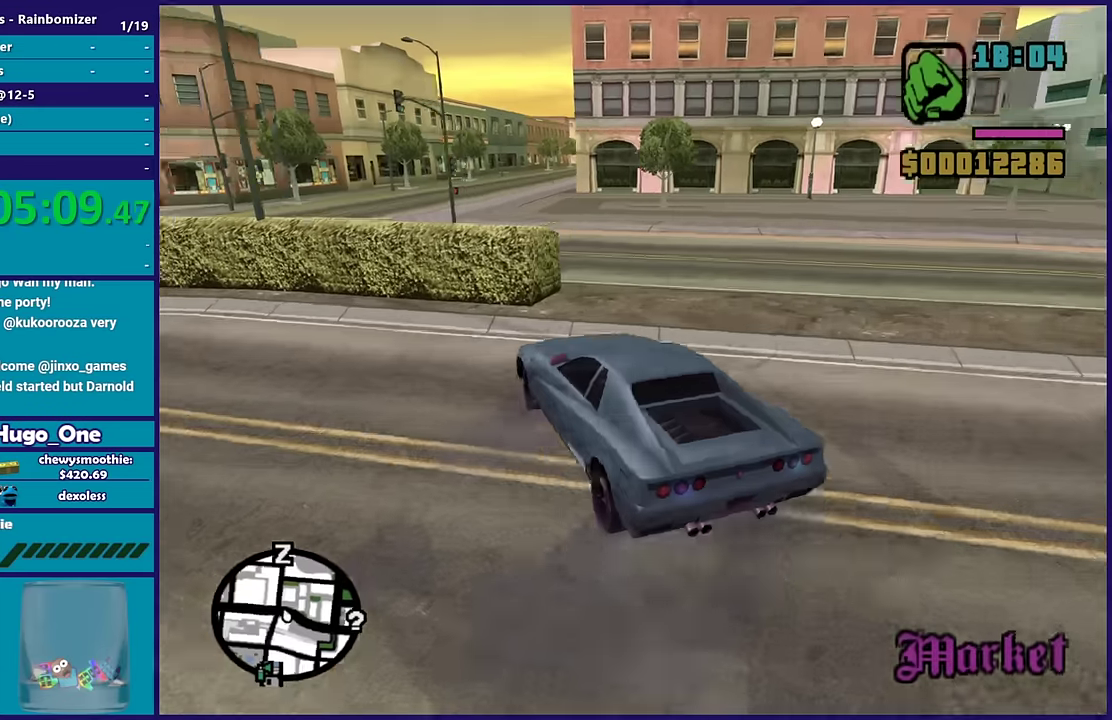
{"buttons": ["L2"], "left_stick": "down-left", "right_stick": "center", "events": [[33, "left_stick", "right"], [450, "L2", "down"], [450, "right_stick", "center"], [483, "left_stick", "down-left"]]}
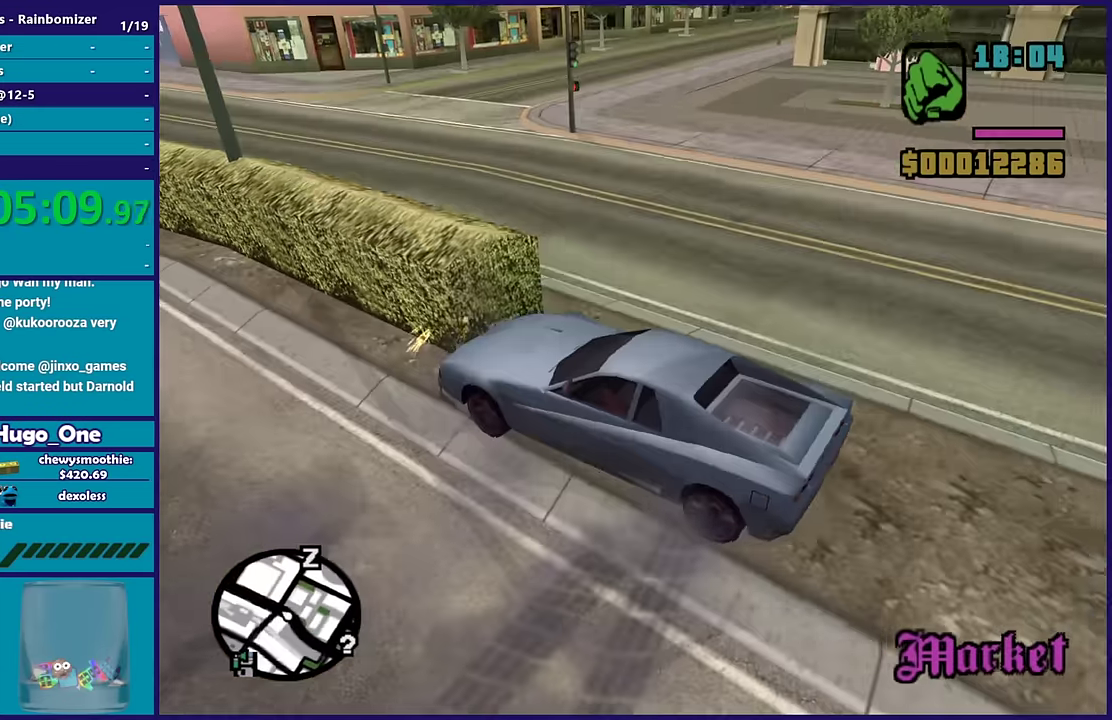
{"buttons": ["L2"], "left_stick": "left", "right_stick": "left", "events": [[117, "left_stick", "down"], [133, "right_stick", "down-left"], [167, "left_stick", "center"], [383, "left_stick", "left"], [383, "right_stick", "up-left"], [483, "right_stick", "left"]]}
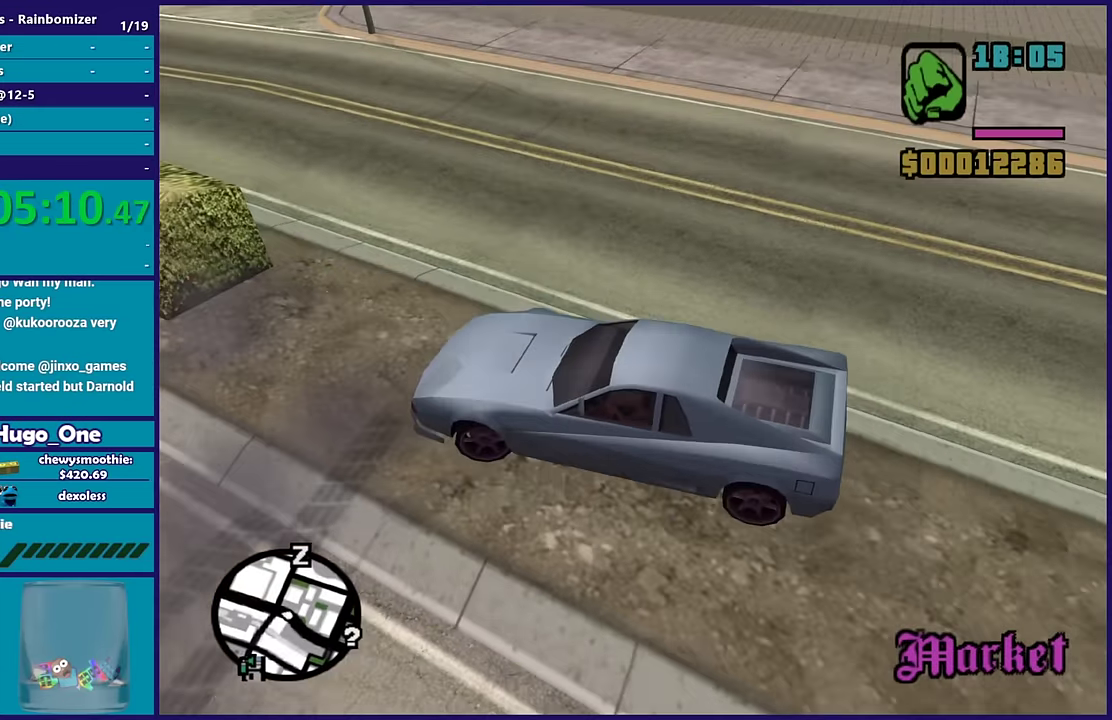
{"buttons": ["R2"], "left_stick": "right", "right_stick": "up-left", "events": [[50, "R2", "down"], [83, "left_stick", "up-left"], [117, "L2", "up"], [167, "left_stick", "right"], [417, "right_stick", "up-left"]]}
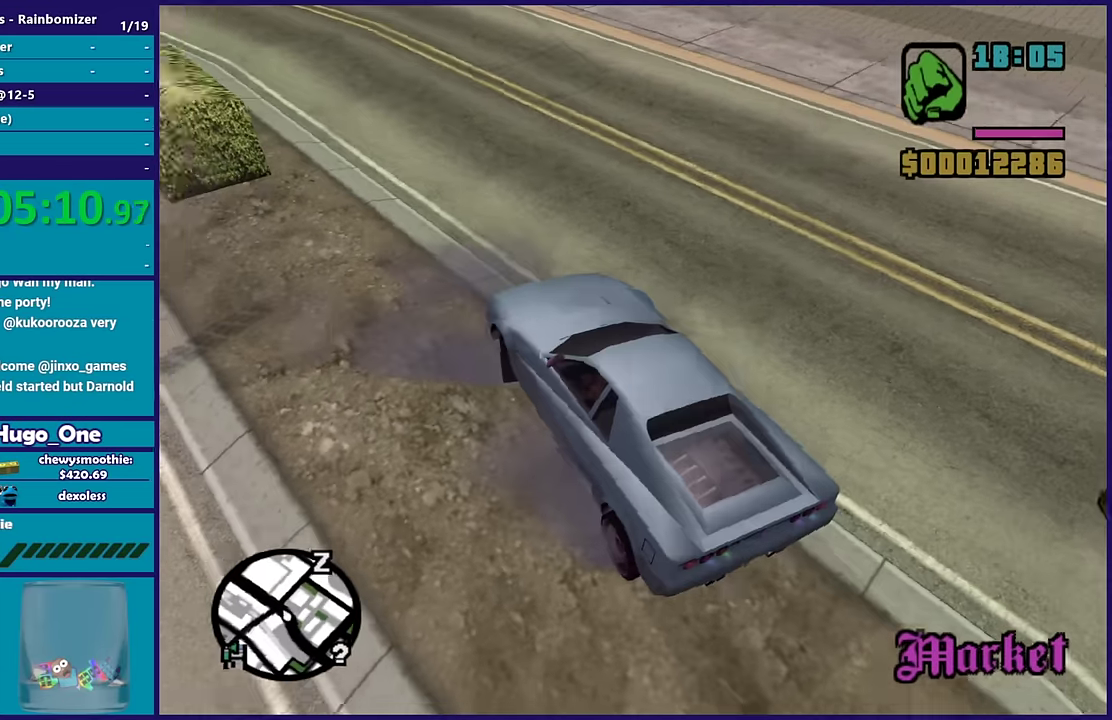
{"buttons": ["R2"], "left_stick": "right", "right_stick": "up-left", "events": []}
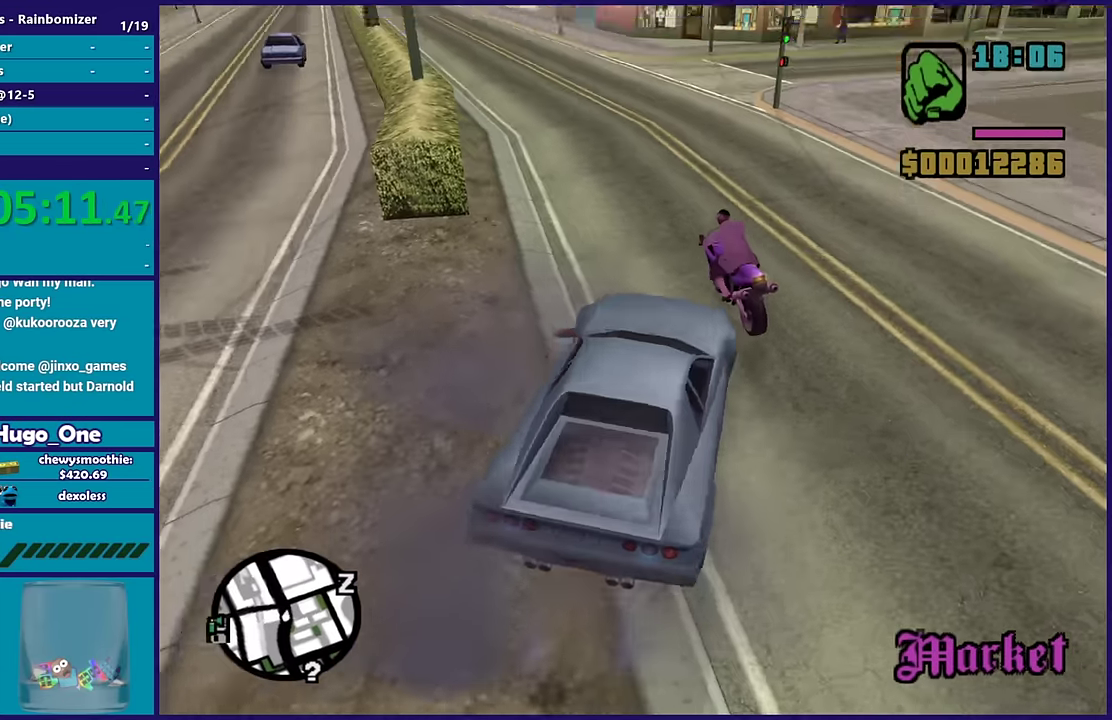
{"buttons": ["R2"], "left_stick": "right", "right_stick": "down-right", "events": [[17, "left_stick", "center"], [100, "right_stick", "up"], [167, "left_stick", "right"], [250, "right_stick", "center"], [417, "right_stick", "down-right"]]}
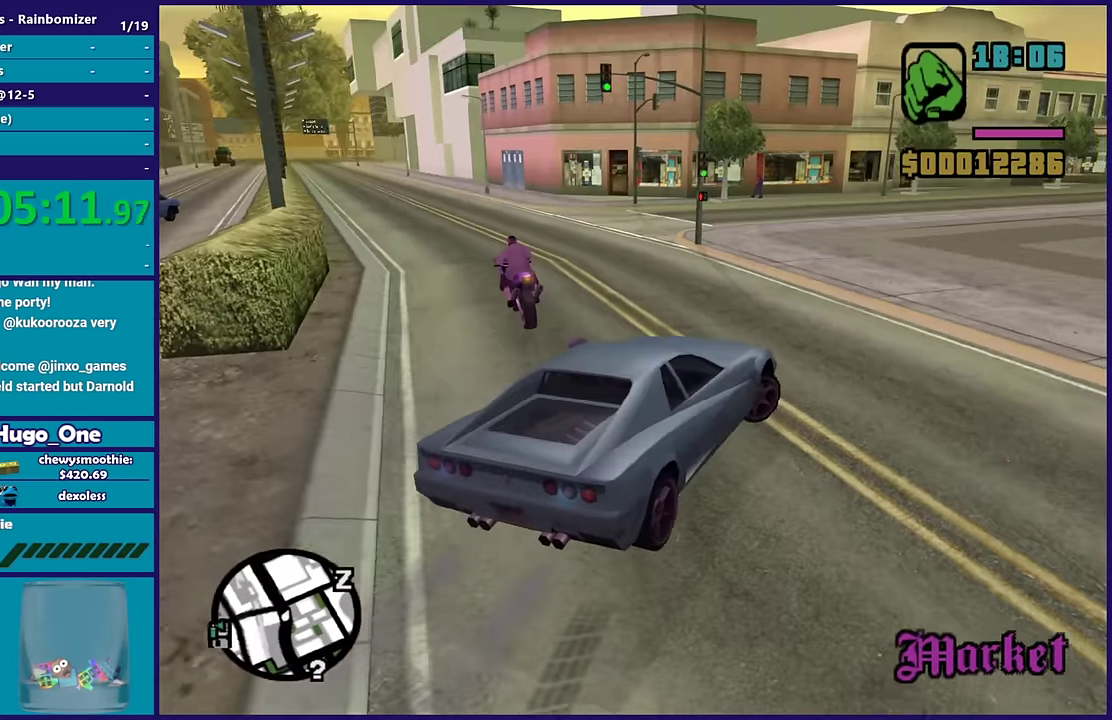
{"buttons": ["R2"], "left_stick": "center", "right_stick": "center", "events": [[33, "left_stick", "center"], [167, "right_stick", "center"]]}
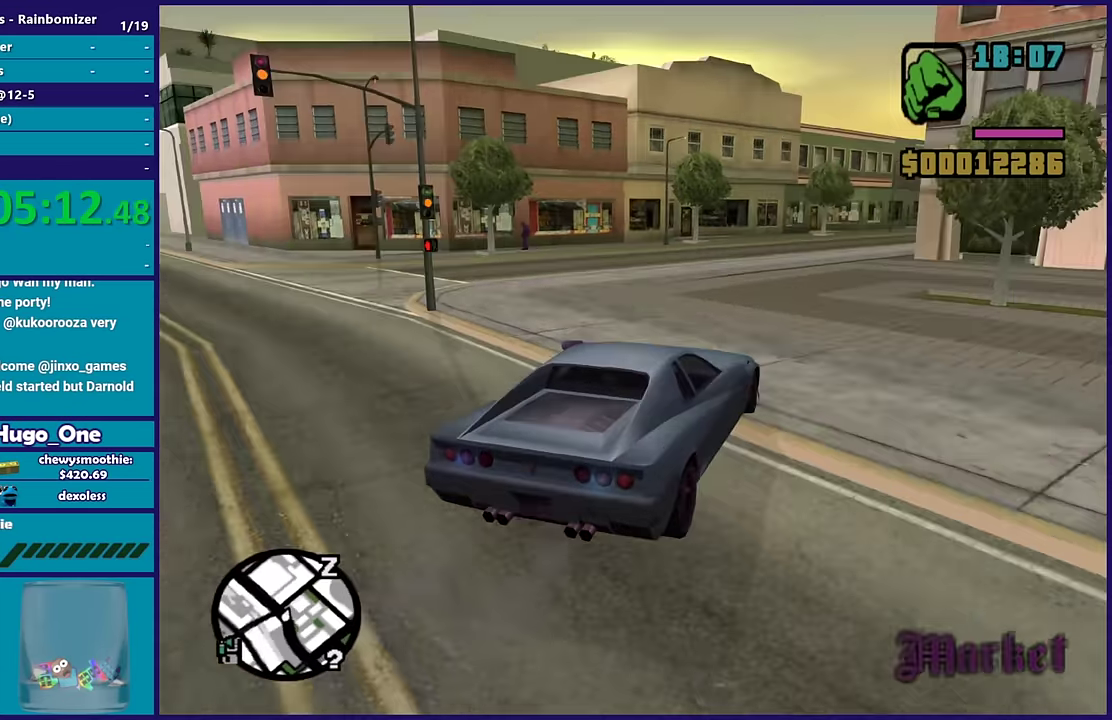
{"buttons": ["R2"], "left_stick": "center", "right_stick": "center", "events": [[50, "left_stick", "left"], [217, "left_stick", "center"]]}
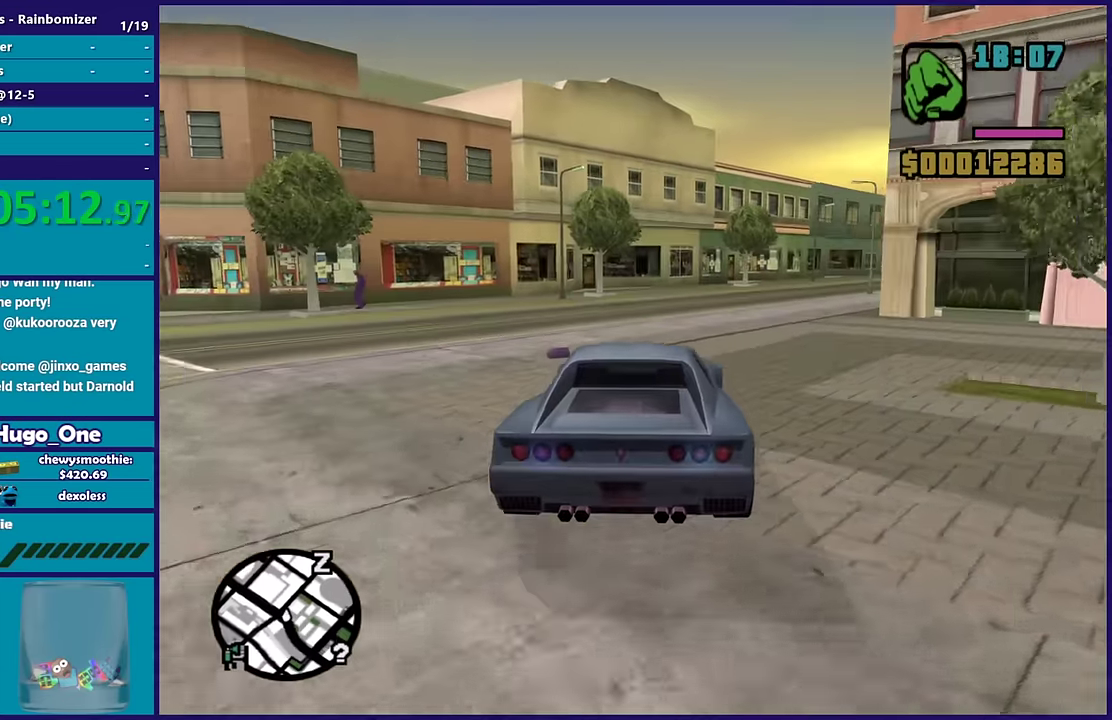
{"buttons": ["R2"], "left_stick": "center", "right_stick": "center", "events": [[217, "left_stick", "right"], [383, "left_stick", "down-right"], [433, "left_stick", "center"]]}